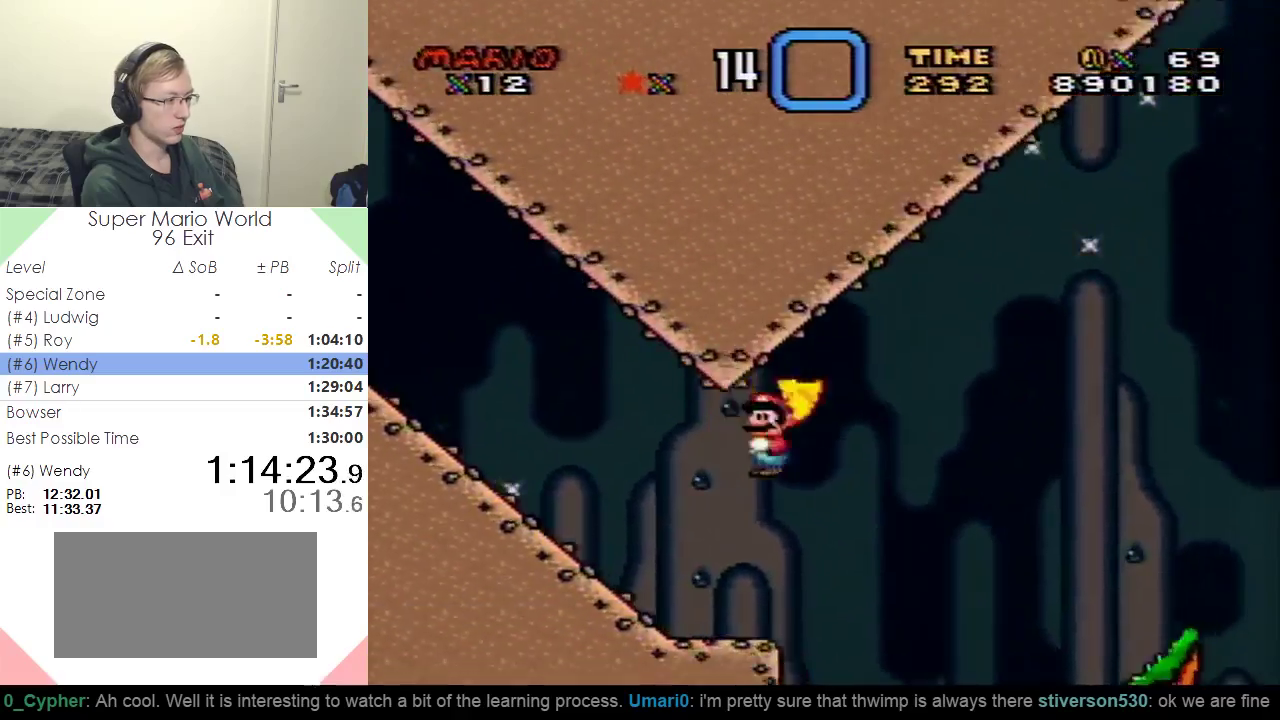
Gameplay with a controller (Nintendo layout); each line is a JSON object with the inputs held at the frame after it. "events" lists button and stick changes between this image and that frame as [ms after this image, input, new state], when the widget could be followed in between. Not read: L3 R3.
{"buttons": ["A", "X", "DPAD_RIGHT"], "events": []}
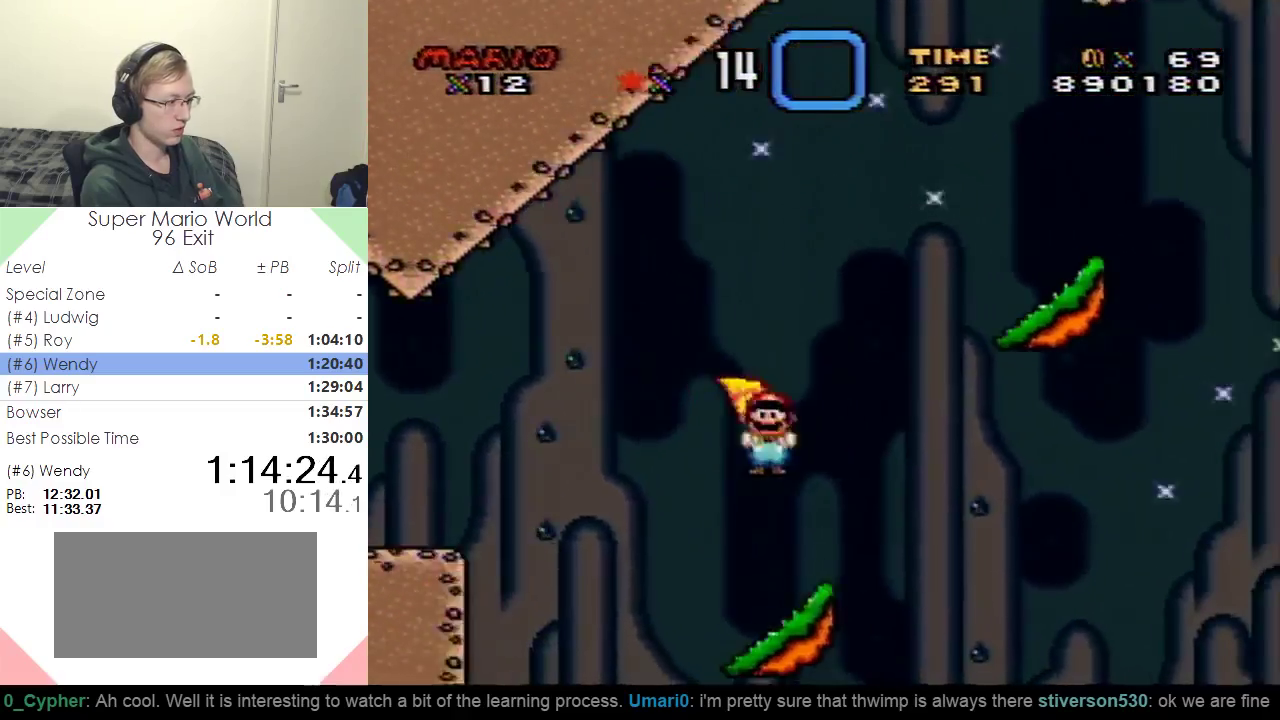
{"buttons": ["A", "X", "DPAD_RIGHT"], "events": []}
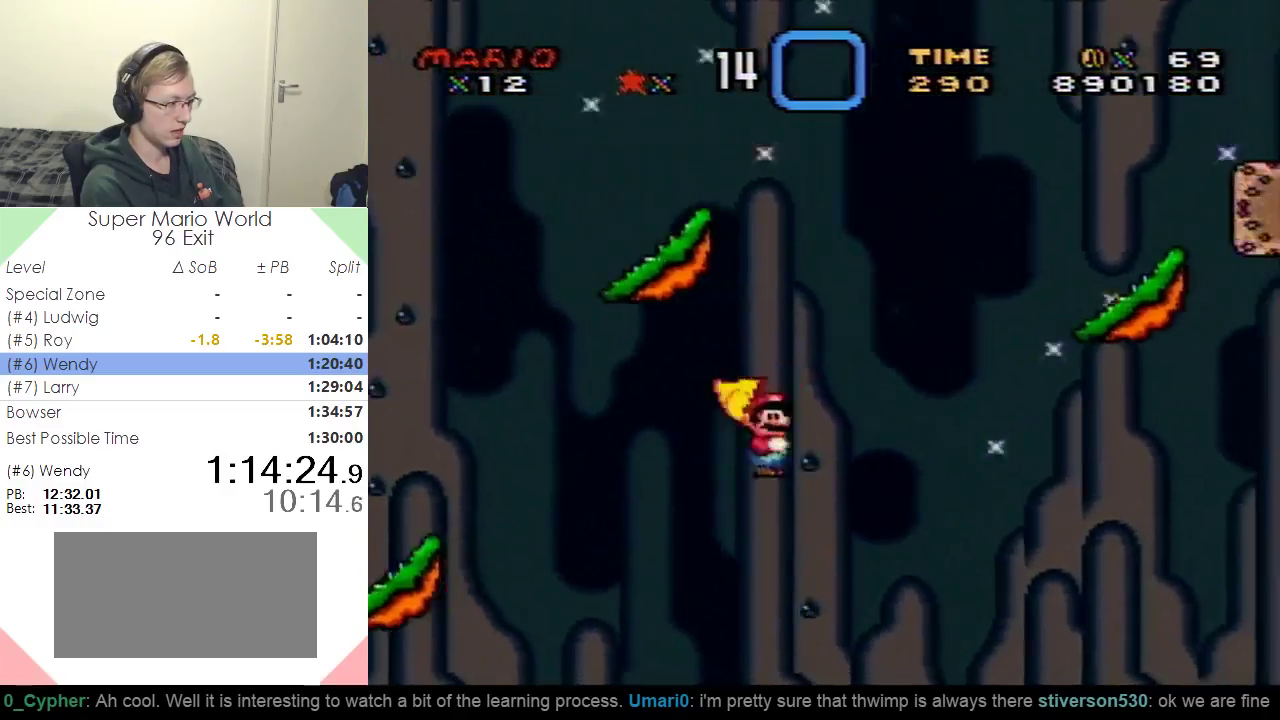
{"buttons": ["A", "X", "DPAD_RIGHT"], "events": []}
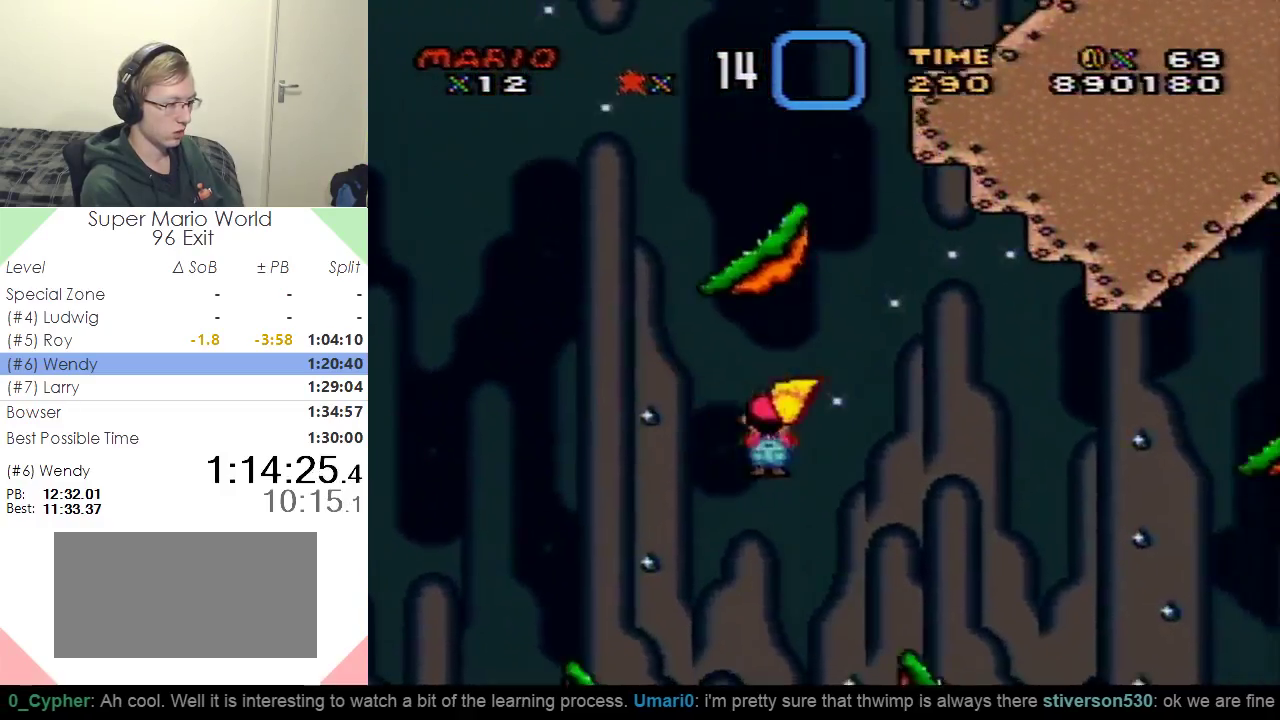
{"buttons": ["A", "X", "DPAD_RIGHT"], "events": []}
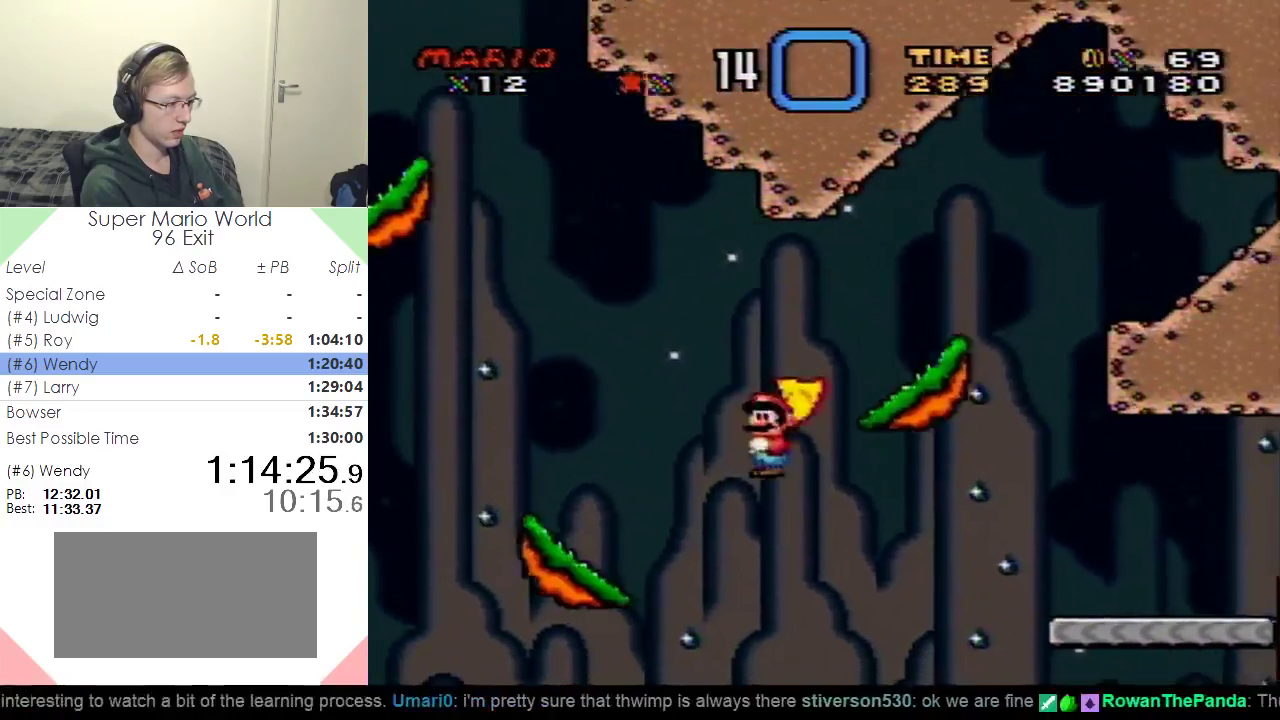
{"buttons": ["X", "DPAD_RIGHT"], "events": [[367, "A", "up"]]}
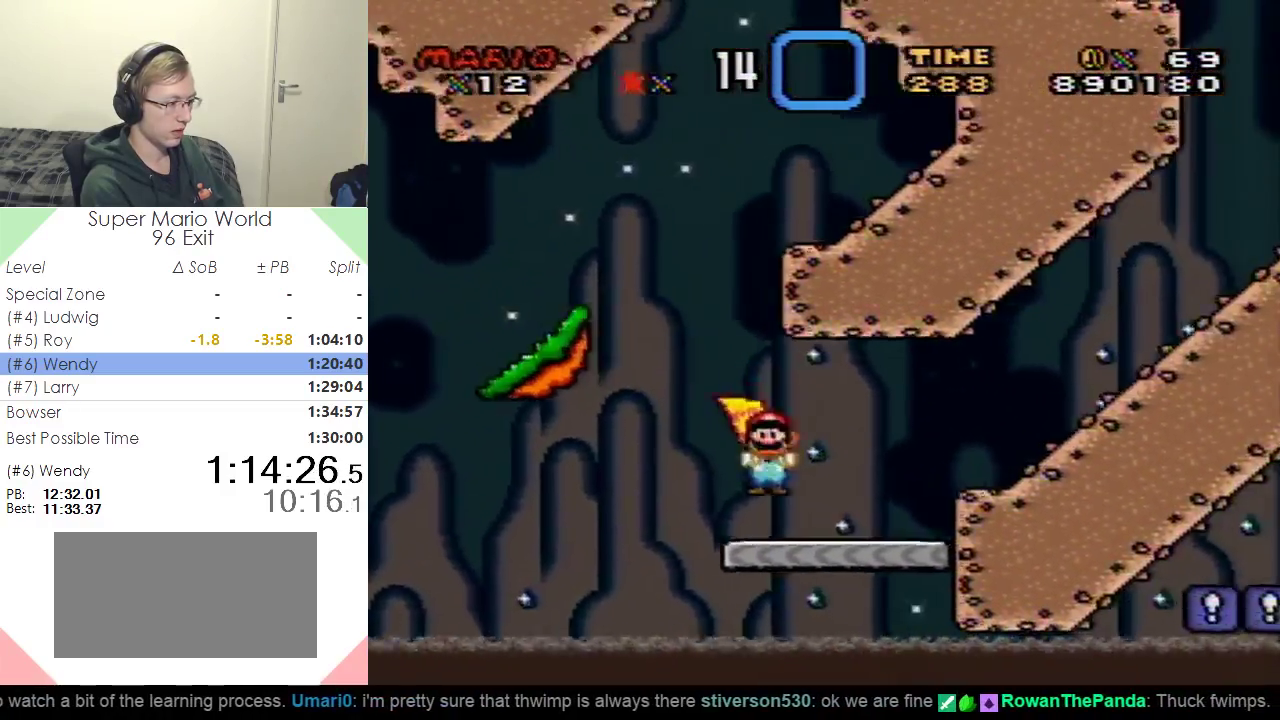
{"buttons": ["A", "X", "DPAD_RIGHT"], "events": [[200, "A", "down"]]}
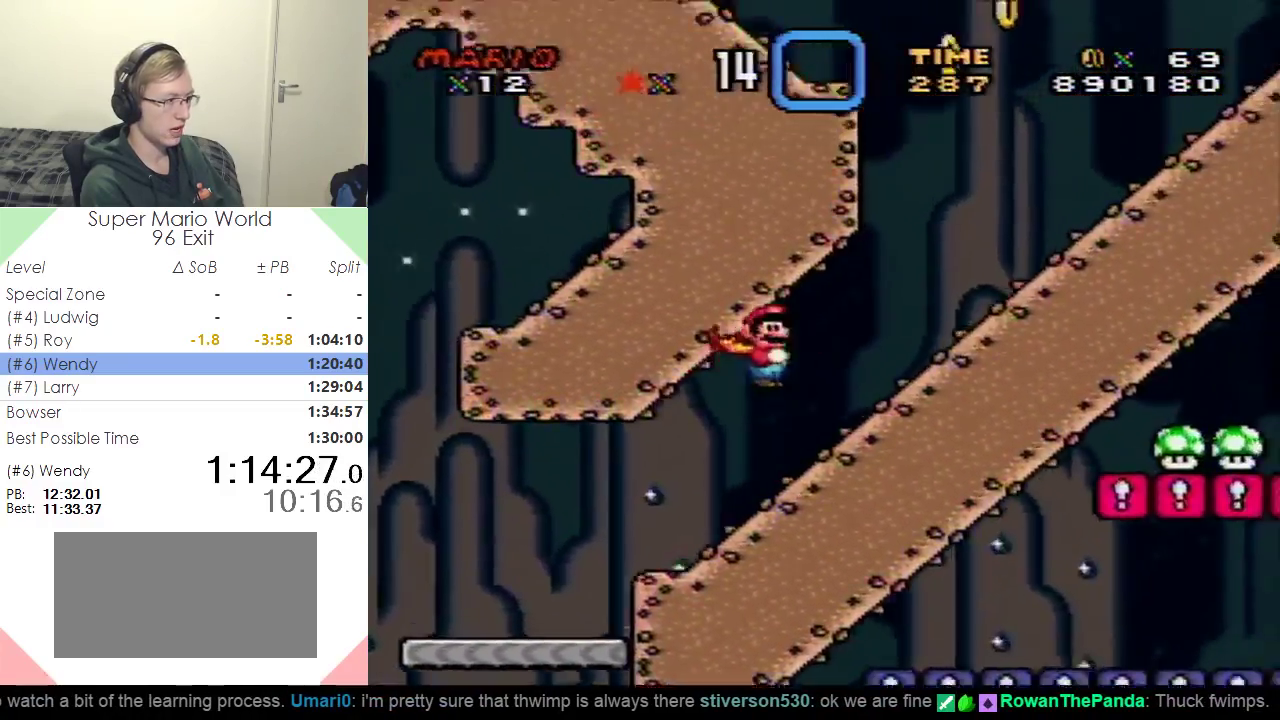
{"buttons": ["A", "X", "DPAD_RIGHT"], "events": []}
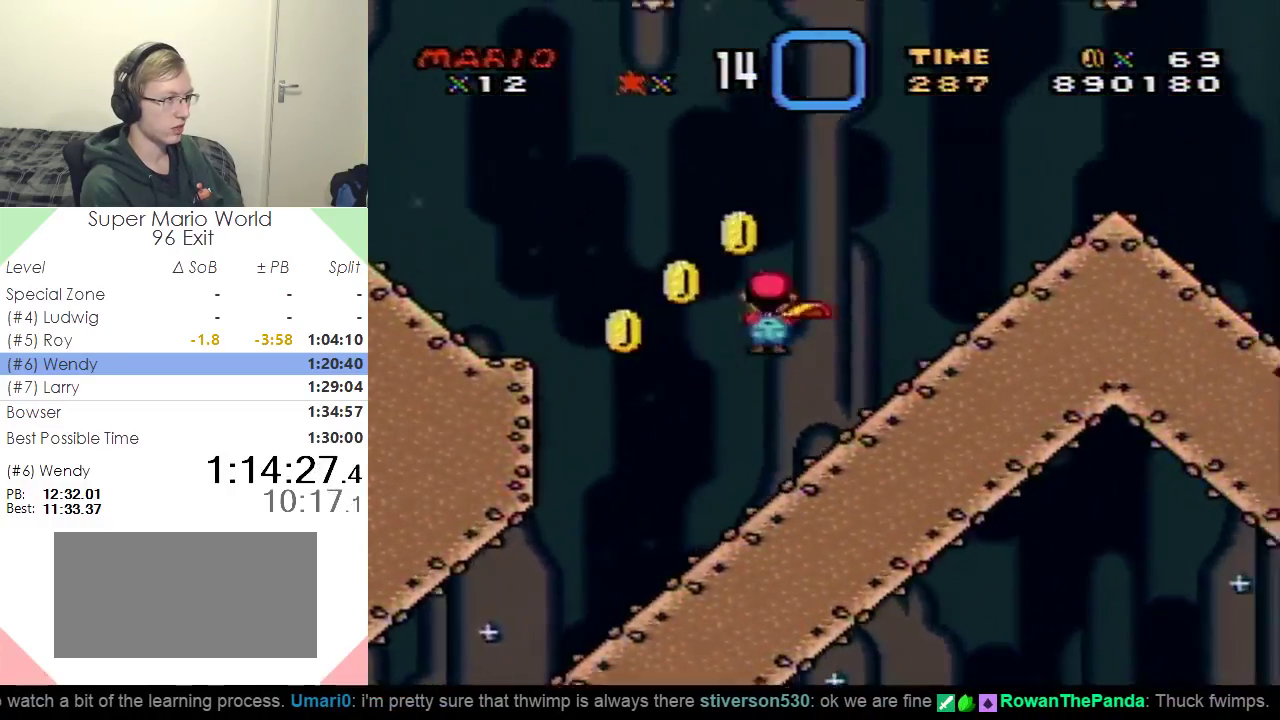
{"buttons": ["X", "DPAD_RIGHT"], "events": [[451, "A", "up"]]}
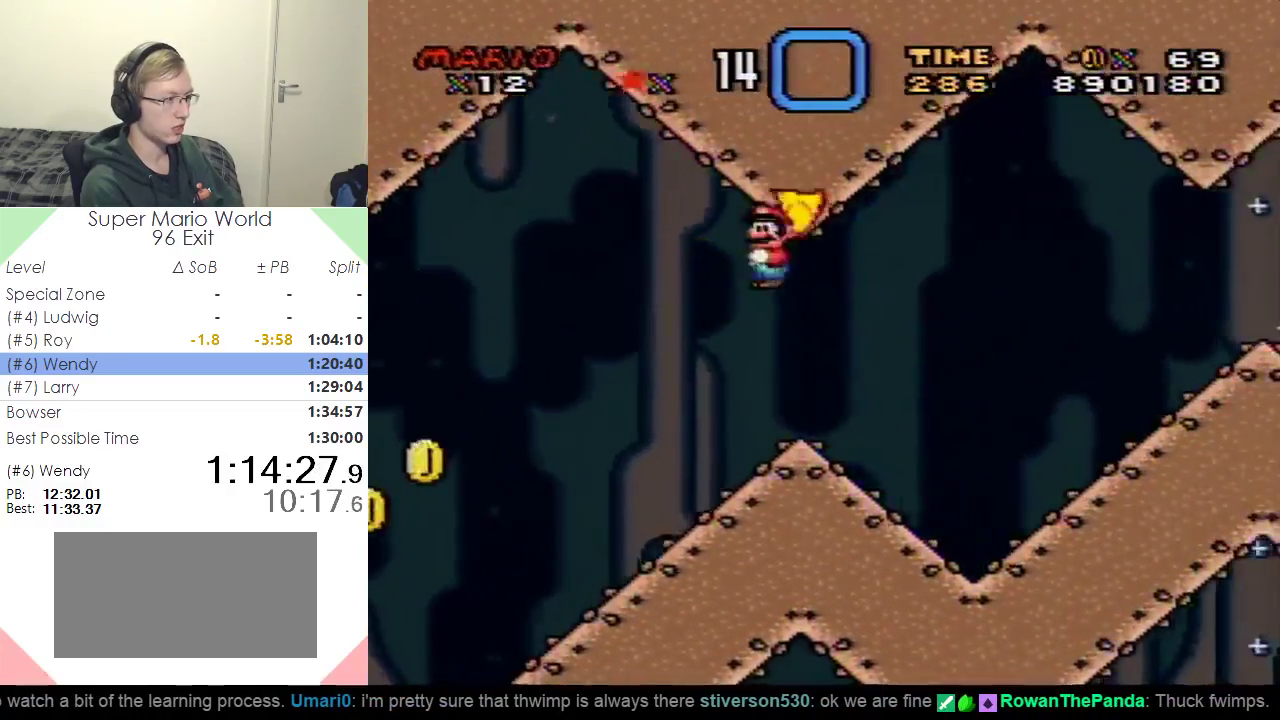
{"buttons": ["A", "X", "DPAD_RIGHT"], "events": [[467, "A", "down"]]}
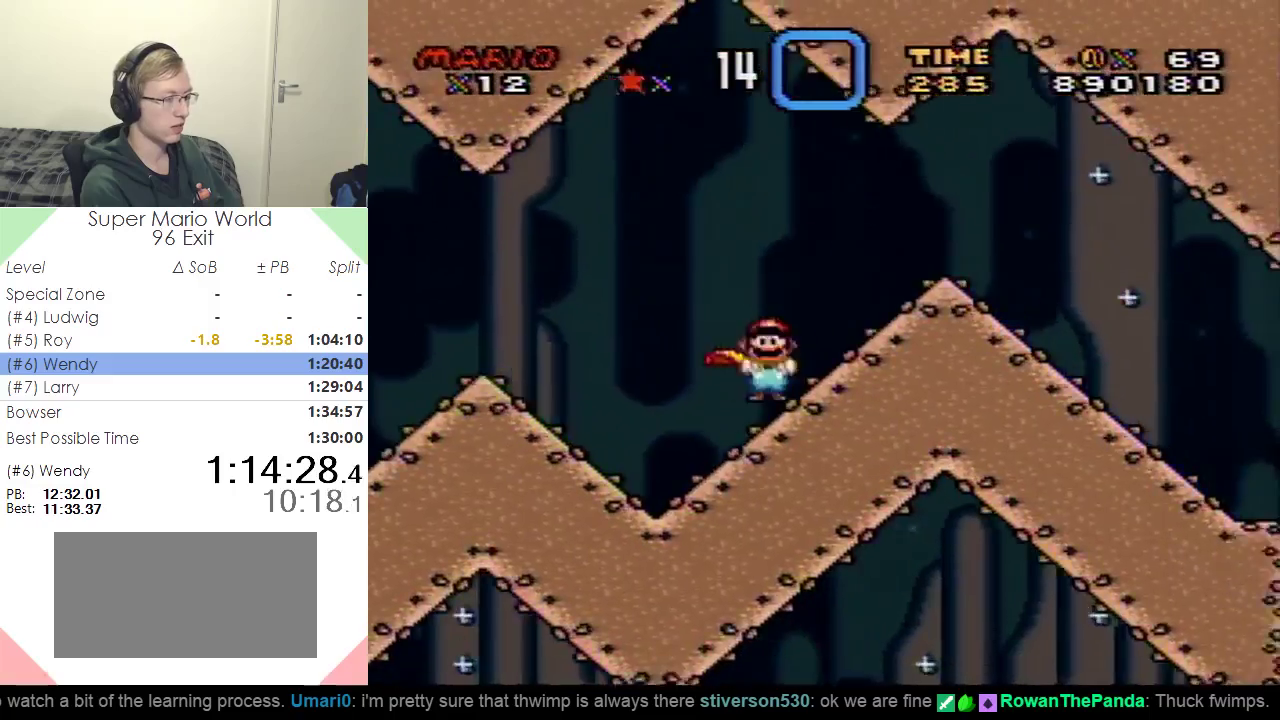
{"buttons": ["A", "X", "DPAD_RIGHT"], "events": []}
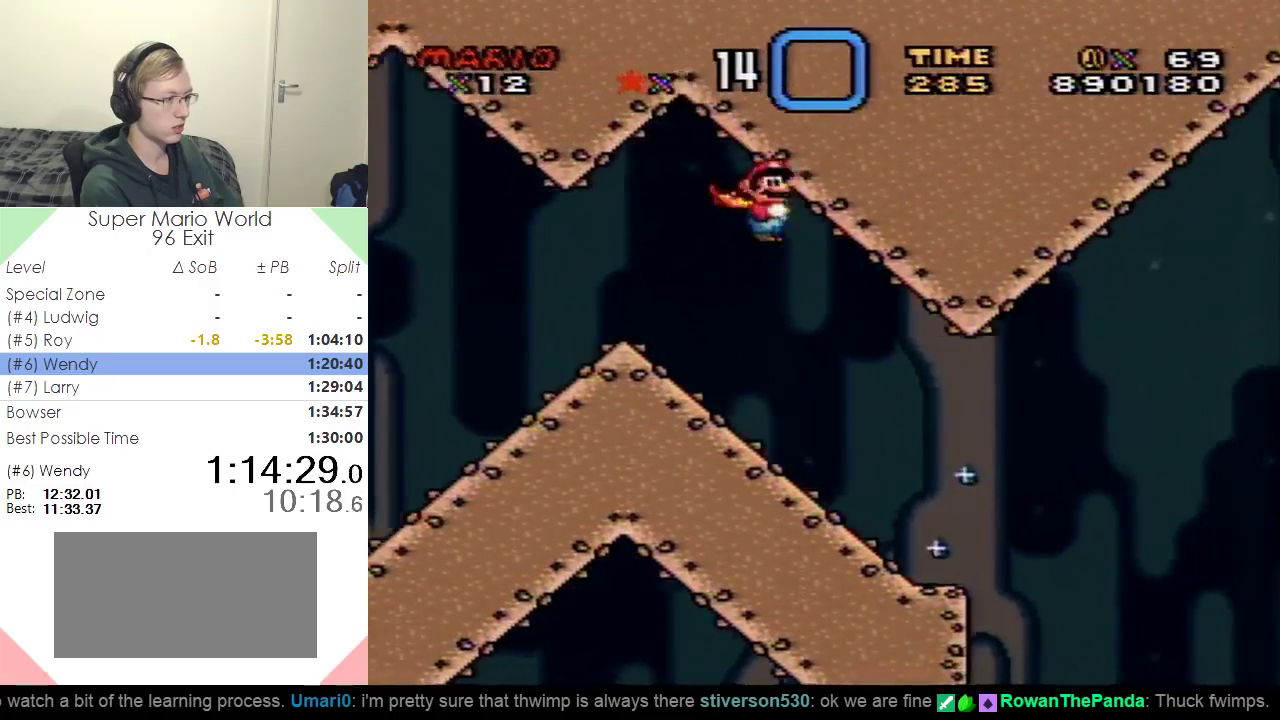
{"buttons": ["A", "X", "DPAD_RIGHT"], "events": []}
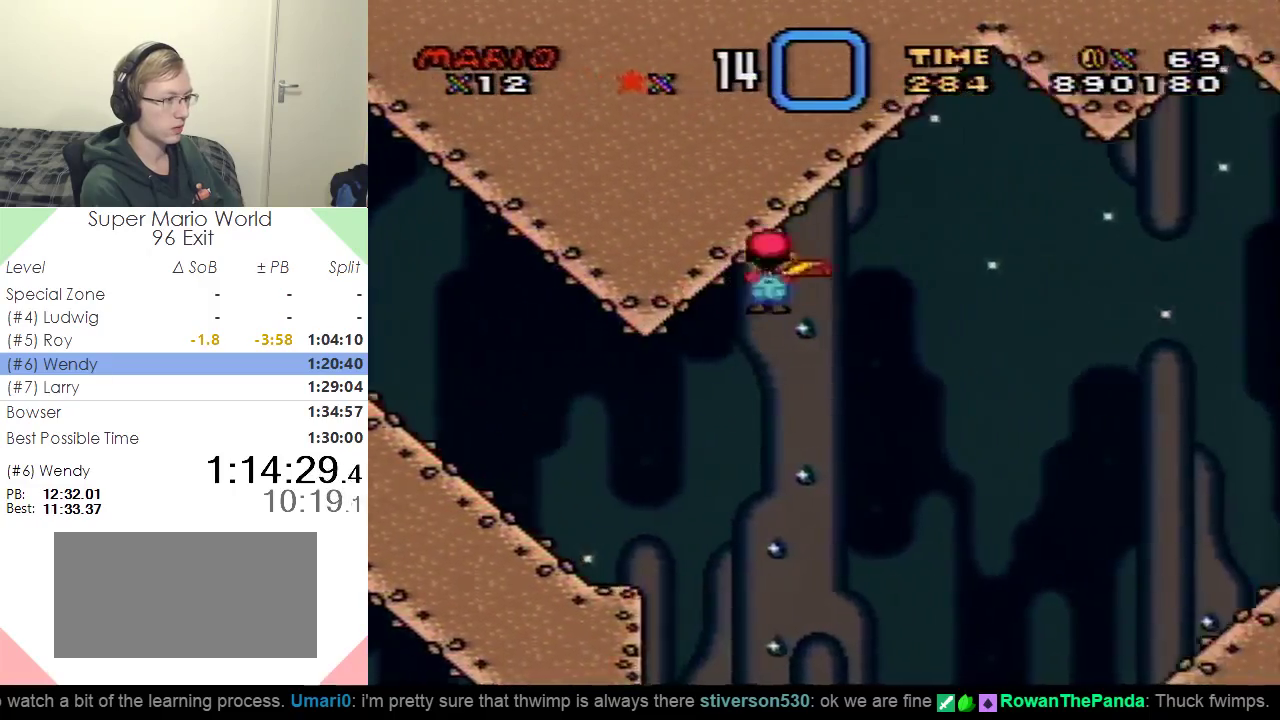
{"buttons": ["A", "X", "DPAD_RIGHT"], "events": []}
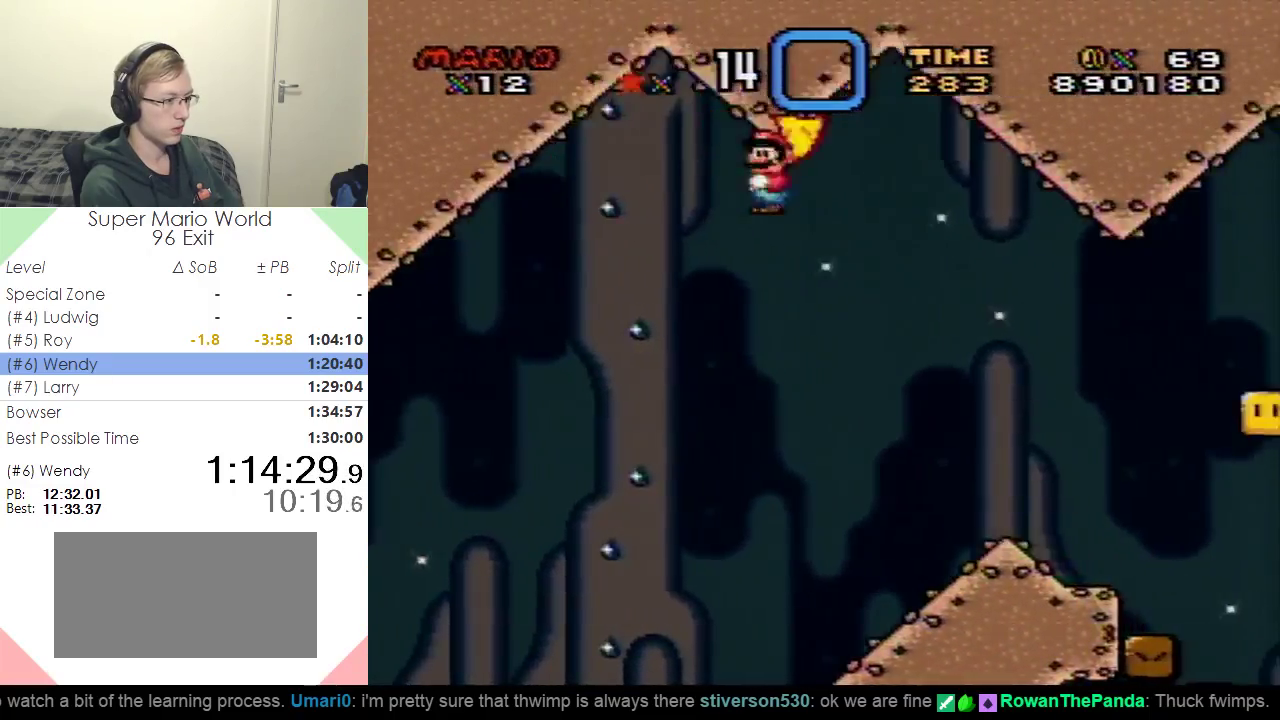
{"buttons": ["A", "X", "DPAD_RIGHT"], "events": [[66, "A", "up"], [500, "A", "down"]]}
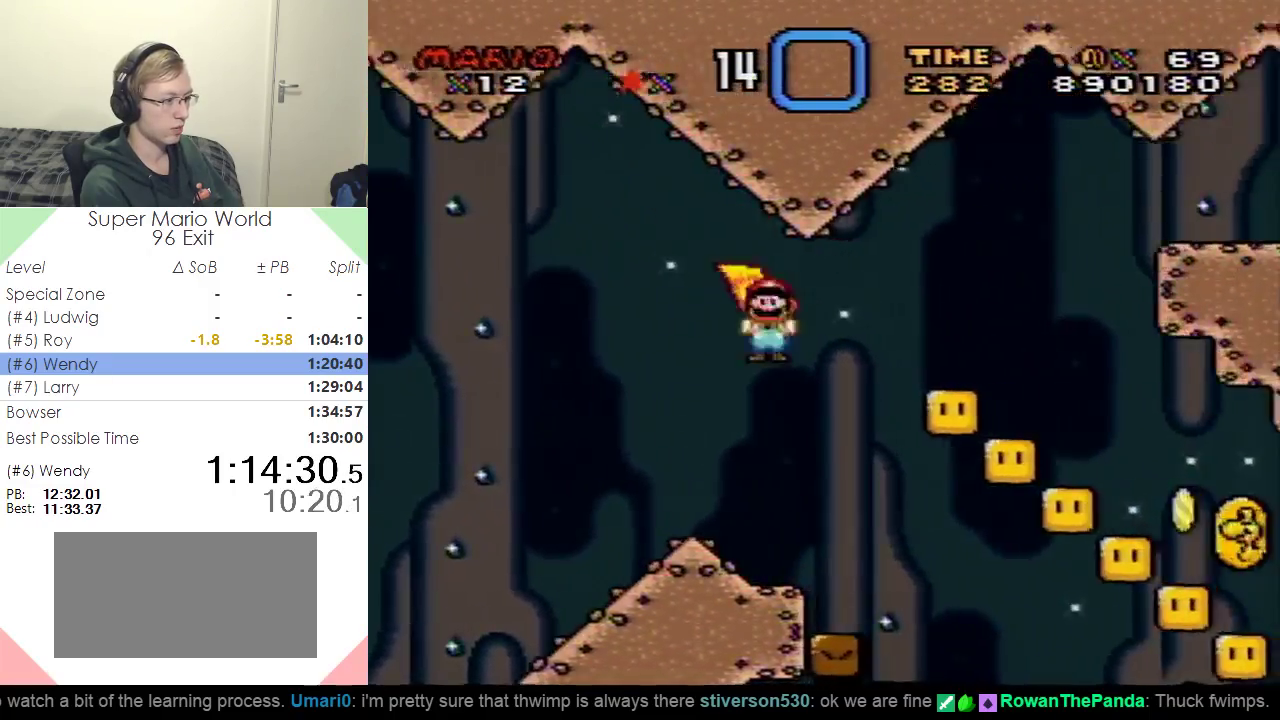
{"buttons": ["Y", "DPAD_RIGHT"], "events": [[67, "A", "up"], [117, "X", "up"], [117, "Y", "down"]]}
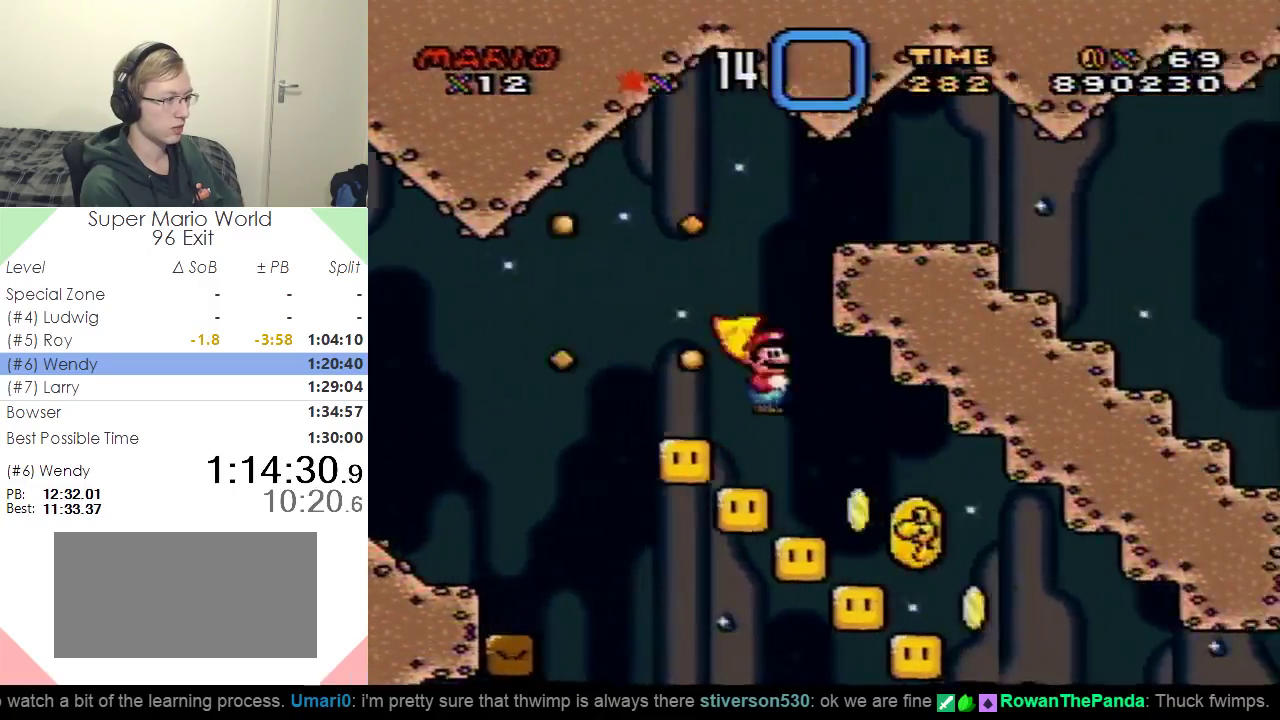
{"buttons": ["Y", "DPAD_RIGHT"], "events": []}
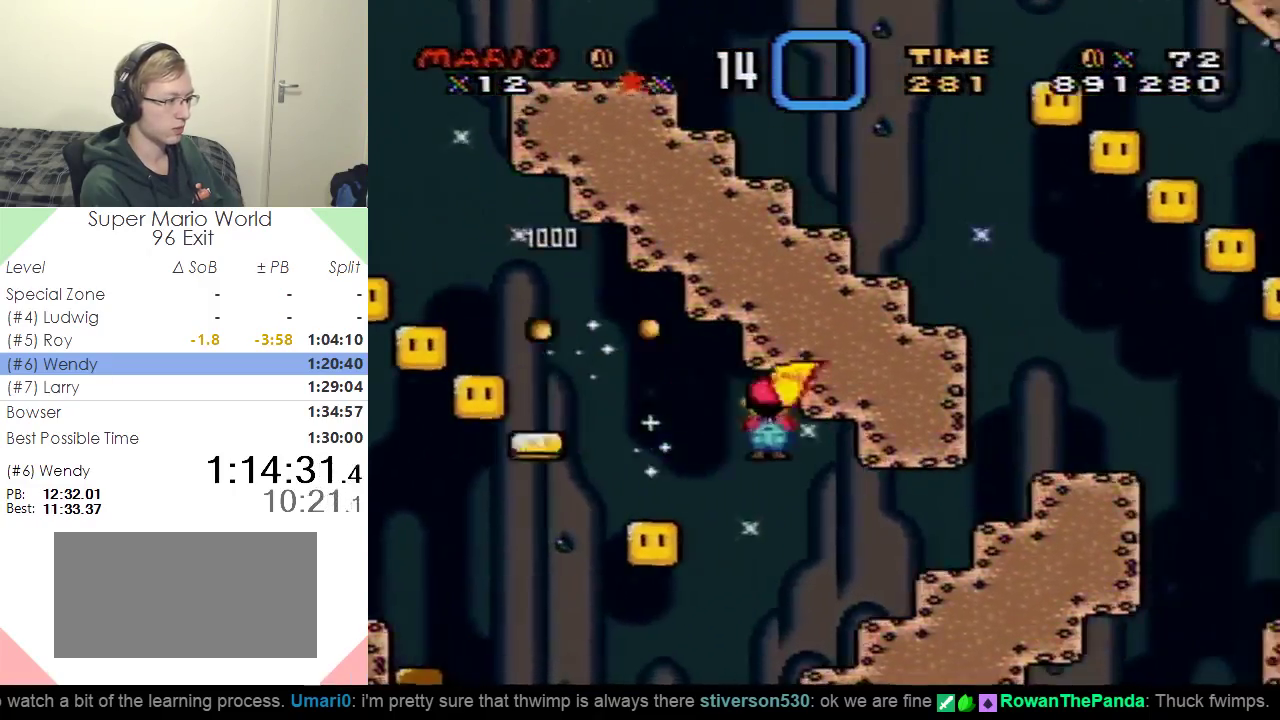
{"buttons": ["Y", "DPAD_RIGHT"], "events": [[84, "DPAD_UP", "down"], [117, "DPAD_RIGHT", "up"], [151, "DPAD_LEFT", "down"], [184, "DPAD_UP", "up"], [401, "DPAD_LEFT", "up"], [417, "DPAD_RIGHT", "down"]]}
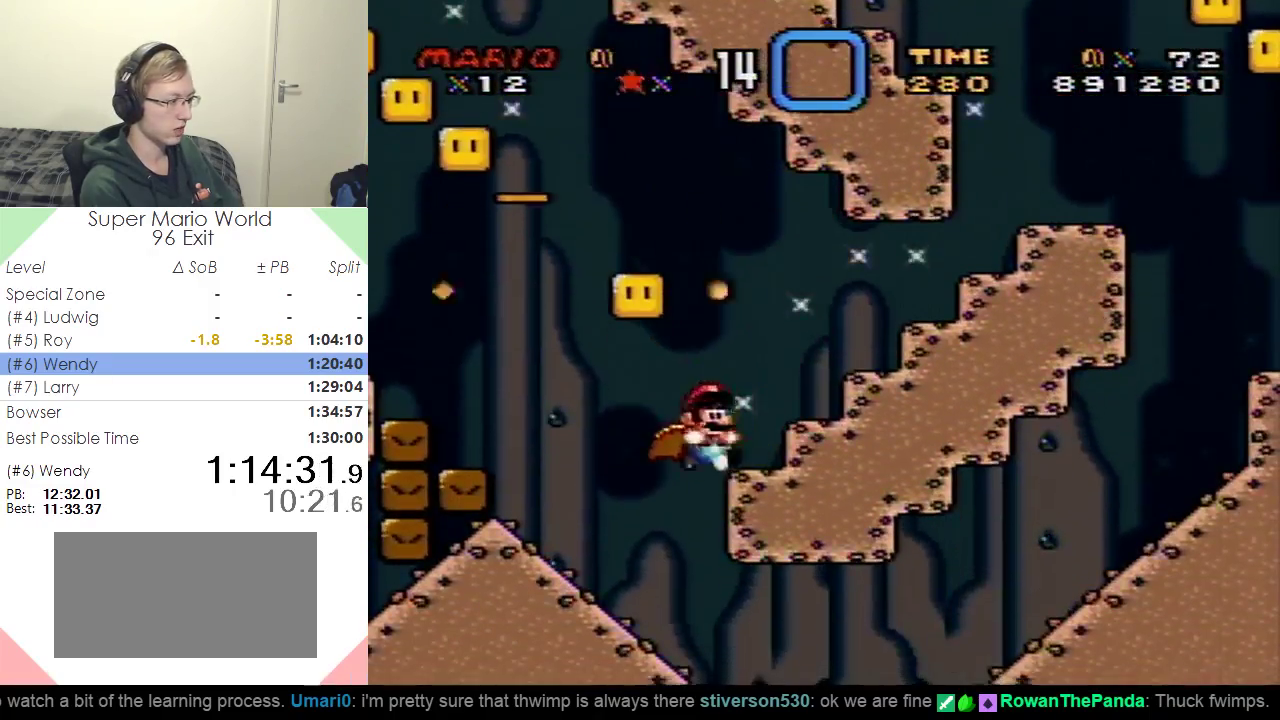
{"buttons": ["Y", "DPAD_LEFT"], "events": [[384, "DPAD_UP", "down"], [400, "DPAD_LEFT", "down"], [400, "DPAD_RIGHT", "up"], [434, "DPAD_UP", "up"]]}
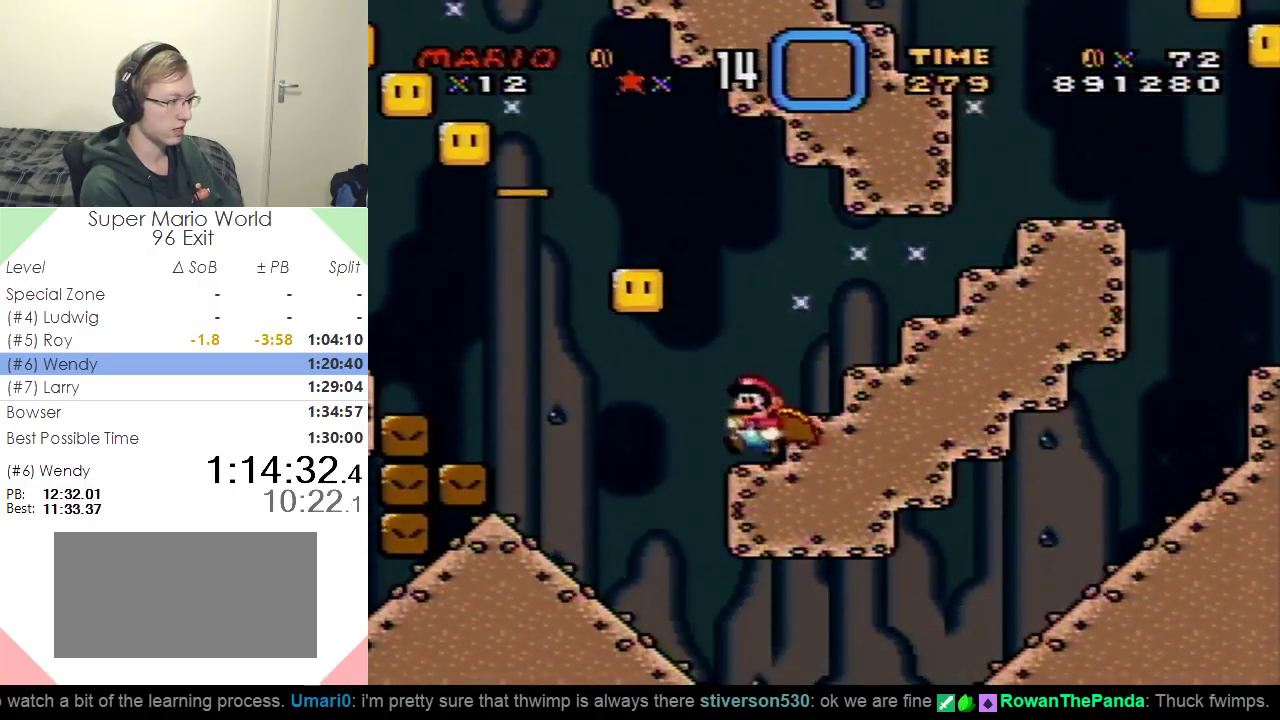
{"buttons": ["Y", "DPAD_RIGHT"], "events": [[267, "DPAD_UP", "down"], [284, "DPAD_LEFT", "up"], [317, "DPAD_RIGHT", "down"], [317, "DPAD_UP", "up"]]}
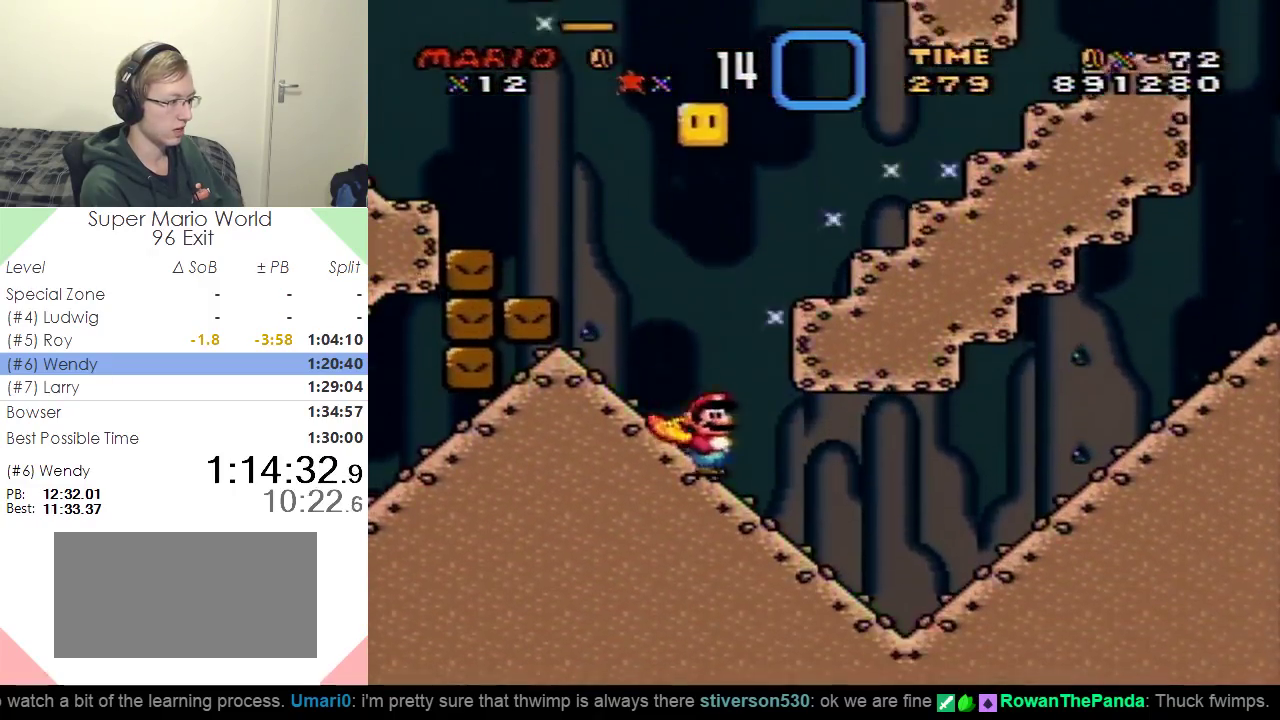
{"buttons": ["Y", "DPAD_RIGHT"], "events": []}
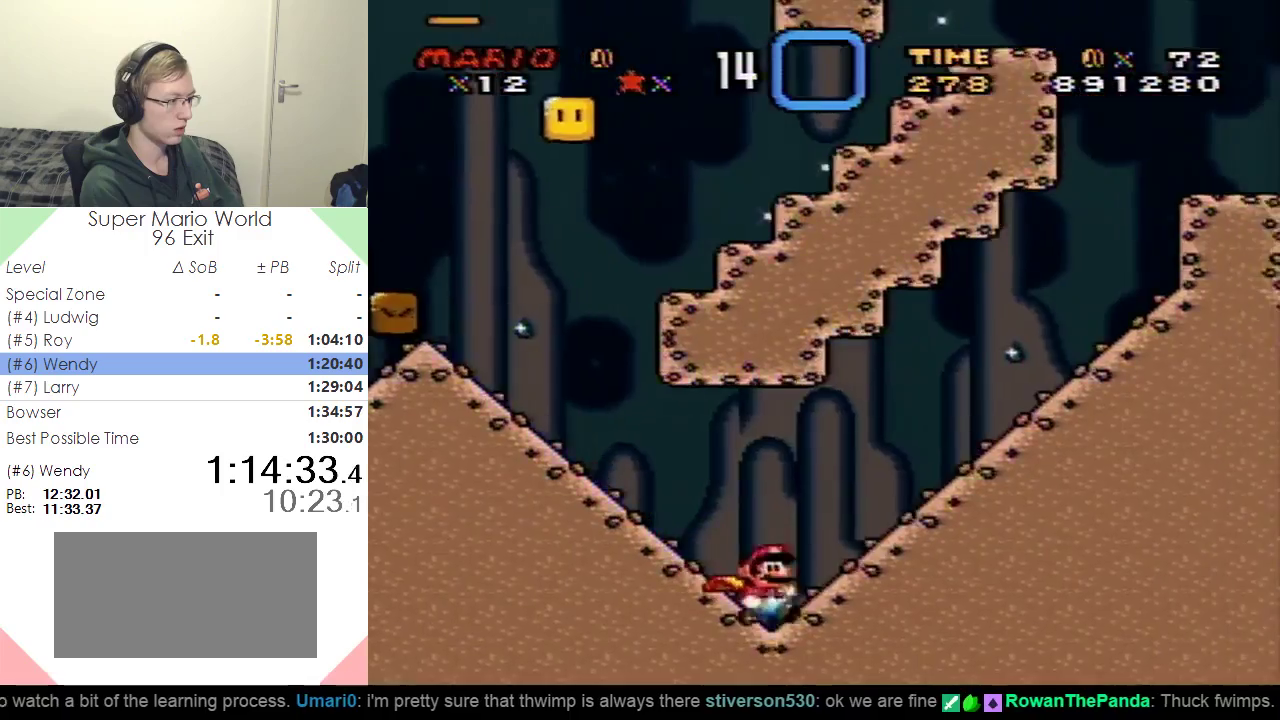
{"buttons": ["Y", "DPAD_RIGHT"], "events": [[151, "B", "down"], [468, "B", "up"]]}
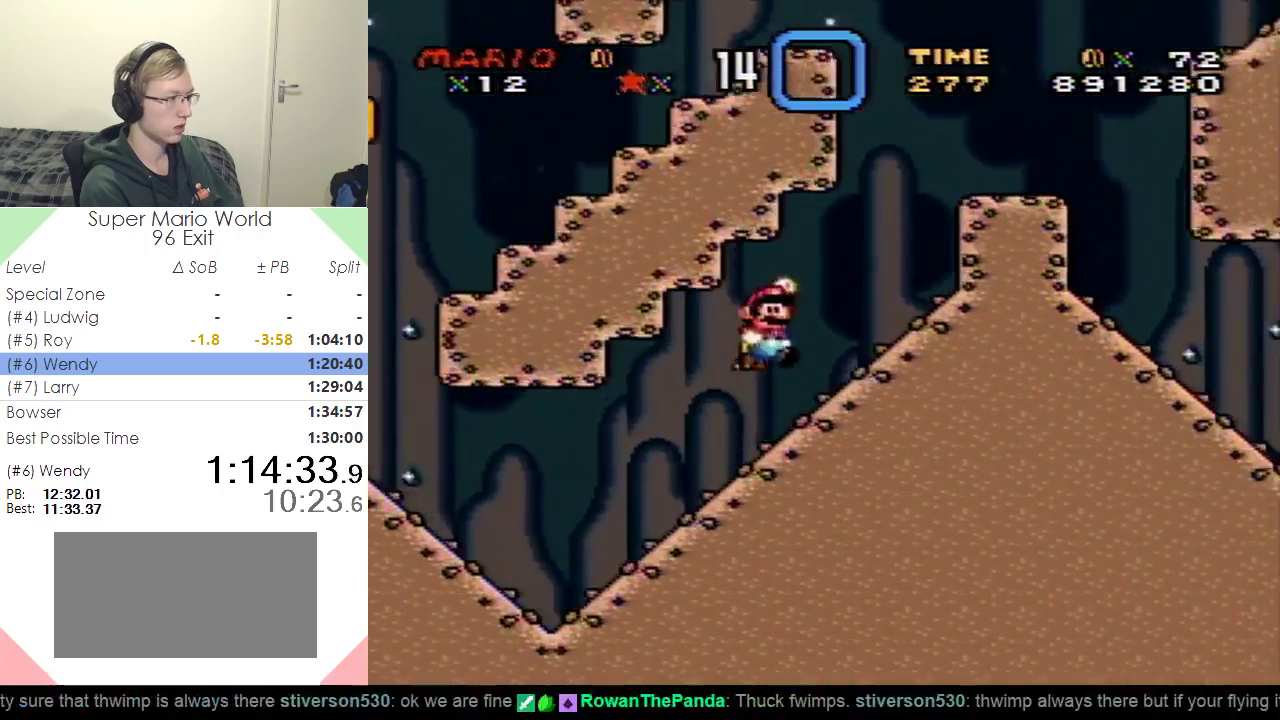
{"buttons": ["Y", "DPAD_RIGHT"], "events": [[267, "B", "down"], [450, "B", "up"]]}
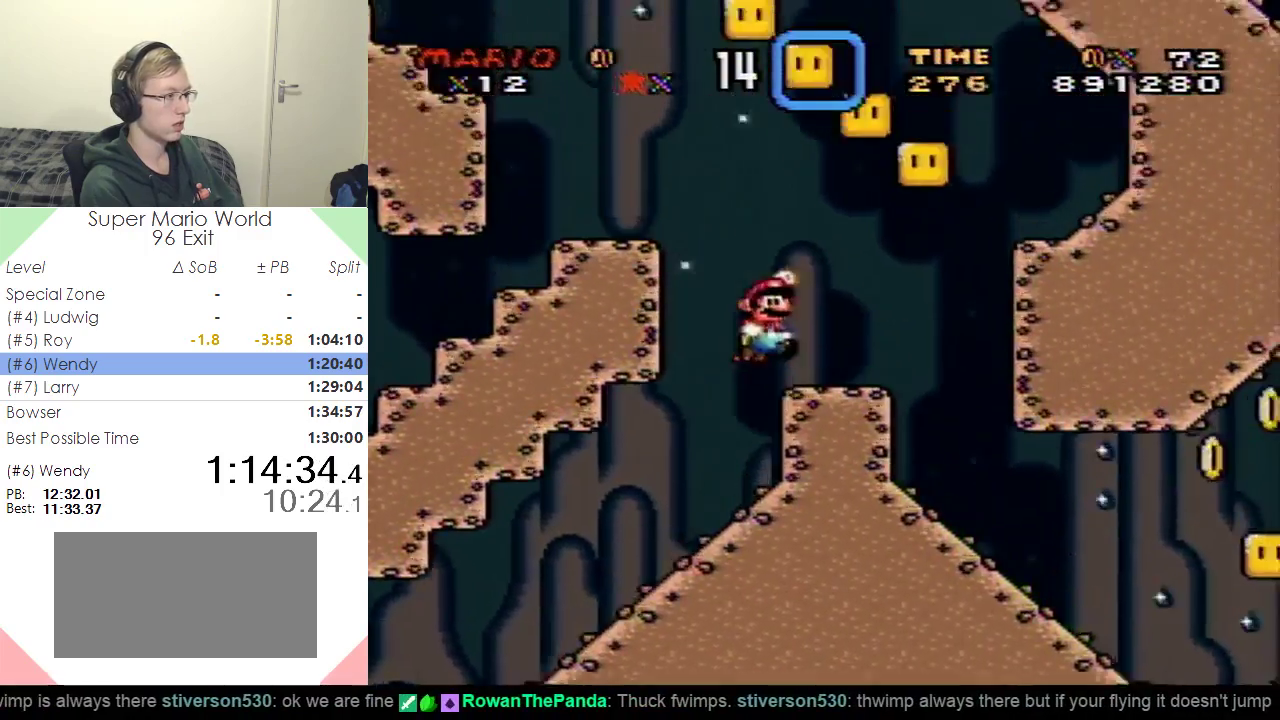
{"buttons": ["Y", "DPAD_LEFT"], "events": [[367, "DPAD_RIGHT", "up"], [367, "DPAD_UP", "down"], [384, "DPAD_LEFT", "down"], [501, "DPAD_UP", "up"]]}
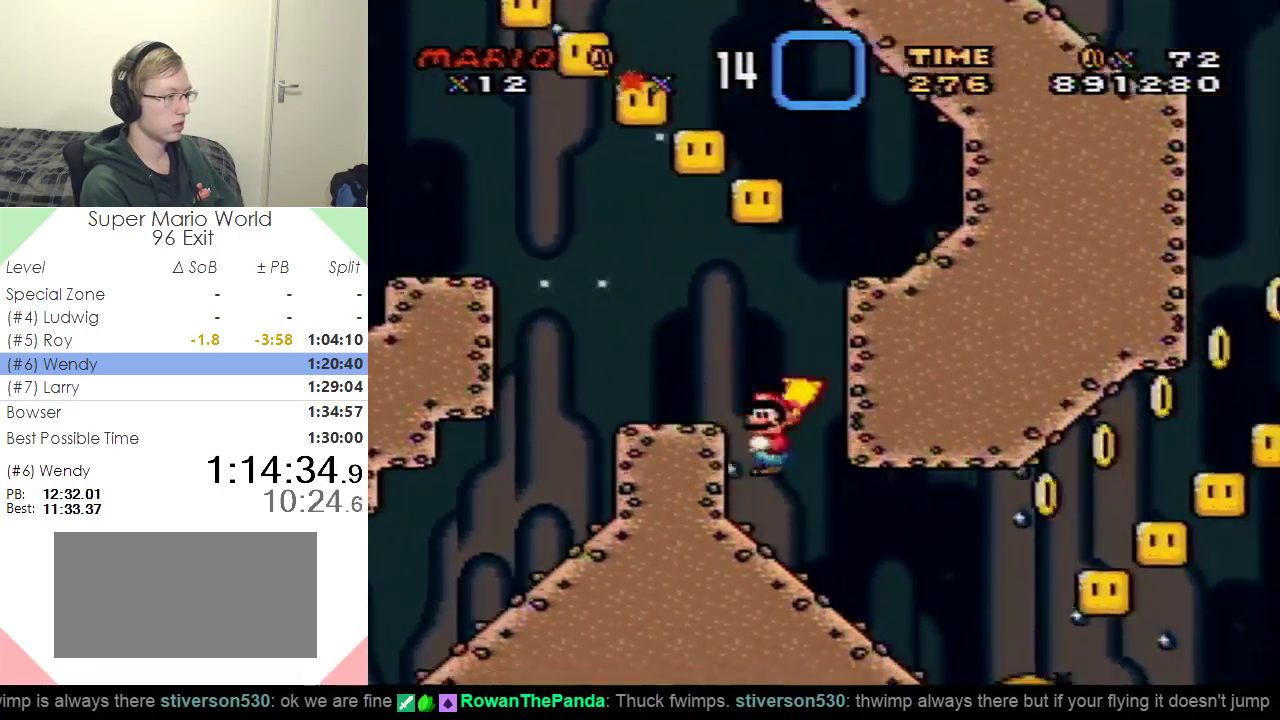
{"buttons": ["B", "Y", "DPAD_UP"], "events": [[50, "DPAD_UP", "down"], [67, "DPAD_LEFT", "up"], [117, "DPAD_RIGHT", "down"], [117, "DPAD_UP", "up"], [417, "B", "down"], [484, "DPAD_UP", "down"], [500, "DPAD_RIGHT", "up"]]}
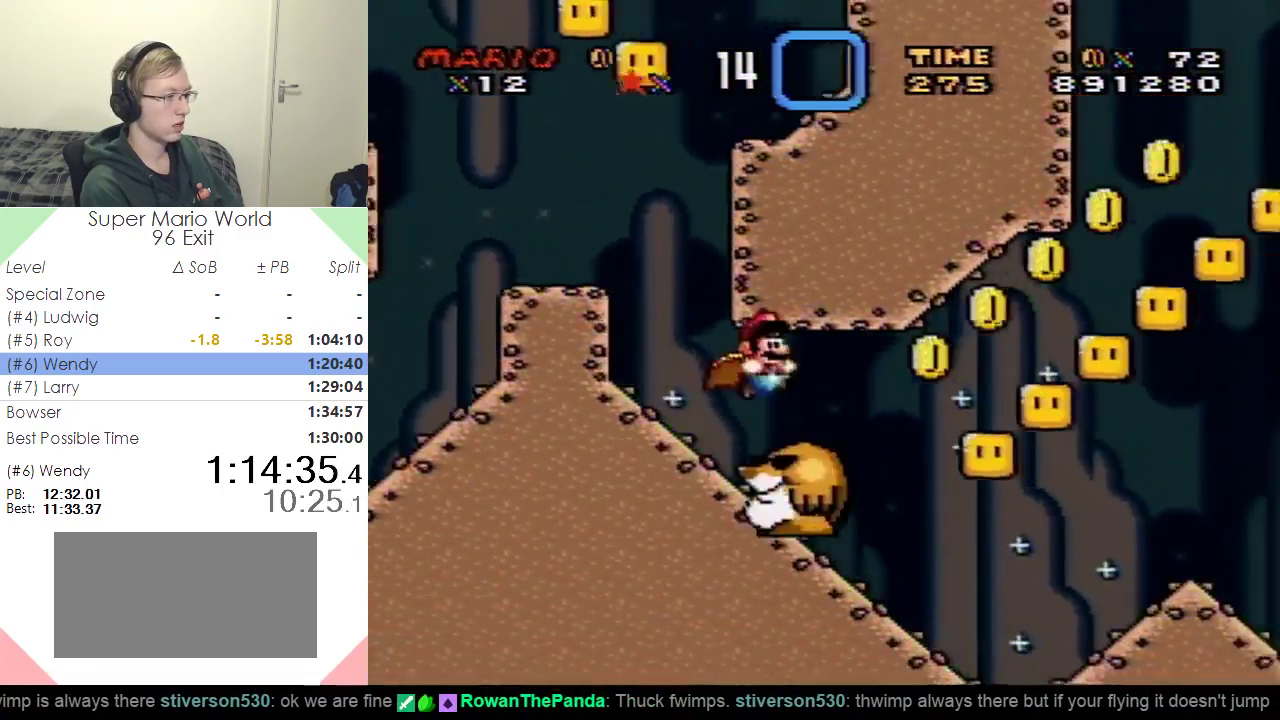
{"buttons": ["Y", "DPAD_RIGHT"], "events": [[34, "B", "up"], [84, "DPAD_RIGHT", "down"], [84, "DPAD_UP", "up"]]}
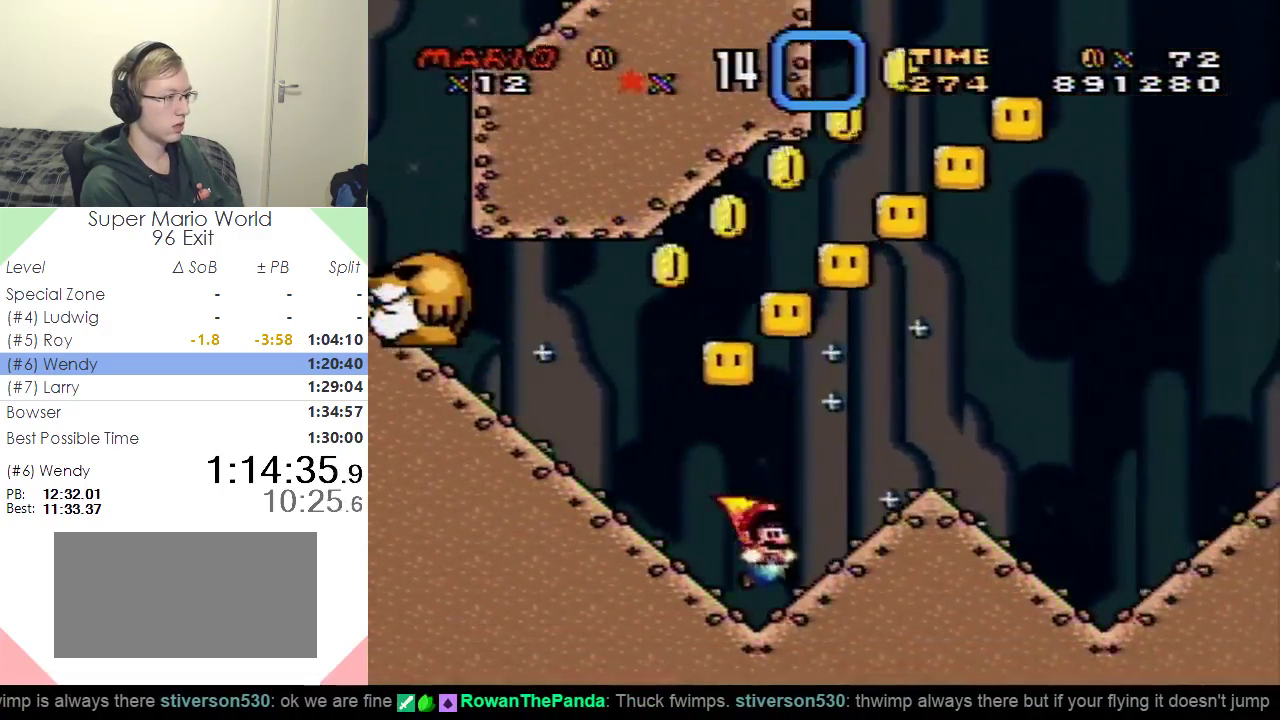
{"buttons": ["Y", "DPAD_RIGHT"], "events": [[300, "B", "down"], [367, "B", "up"]]}
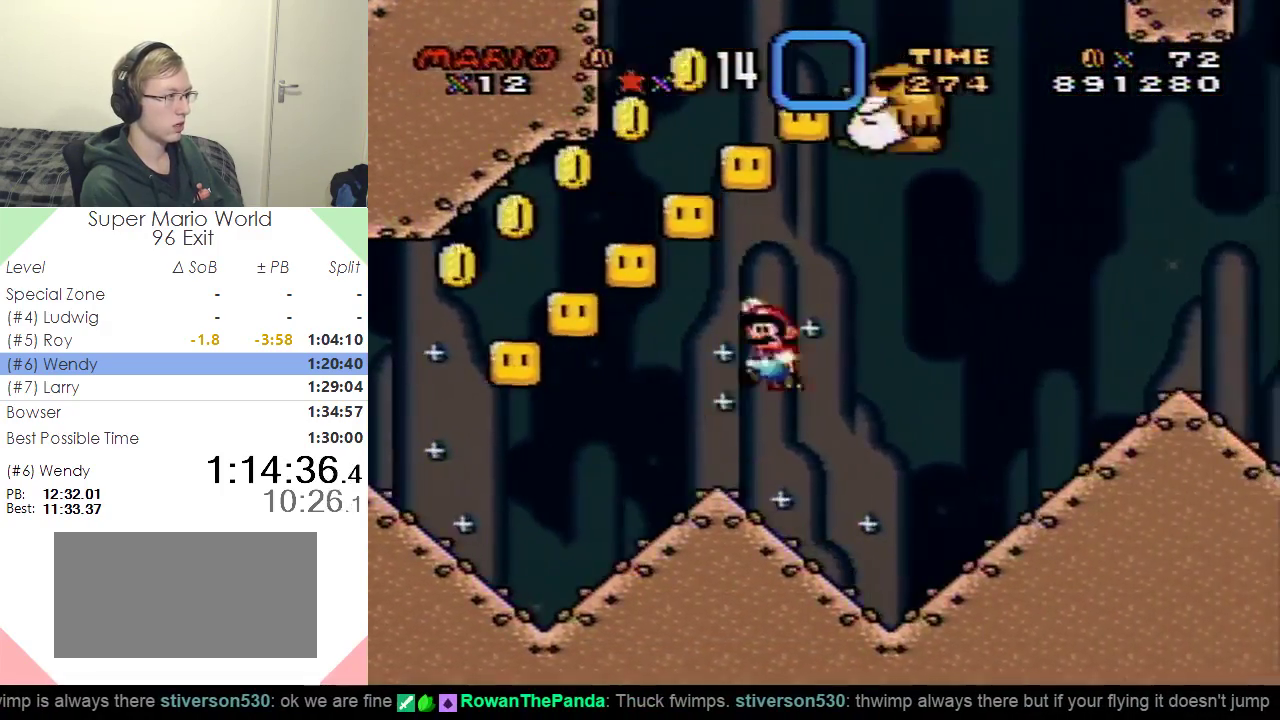
{"buttons": ["B", "Y", "DPAD_RIGHT"], "events": [[17, "DPAD_RIGHT", "up"], [34, "DPAD_LEFT", "down"], [317, "DPAD_LEFT", "up"], [351, "DPAD_RIGHT", "down"], [484, "B", "down"]]}
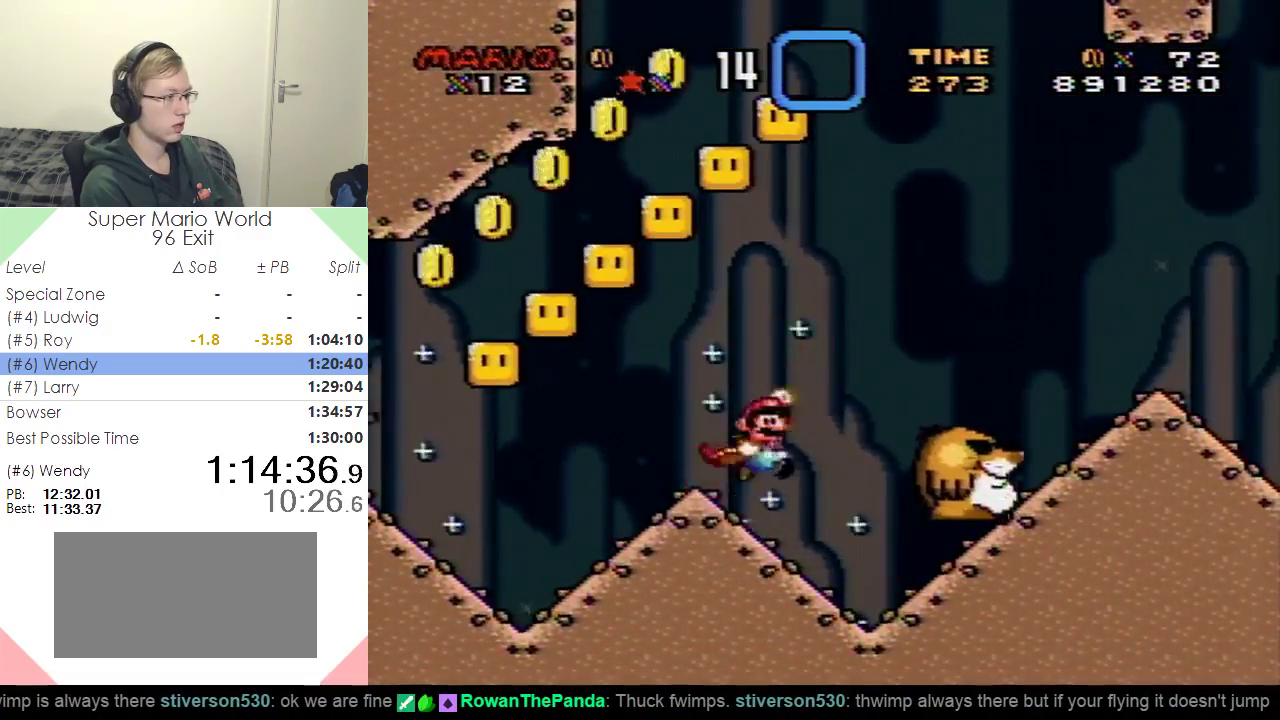
{"buttons": ["X", "DPAD_LEFT"], "events": [[200, "B", "up"], [300, "Y", "up"], [450, "DPAD_LEFT", "down"], [450, "DPAD_RIGHT", "up"], [450, "X", "down"]]}
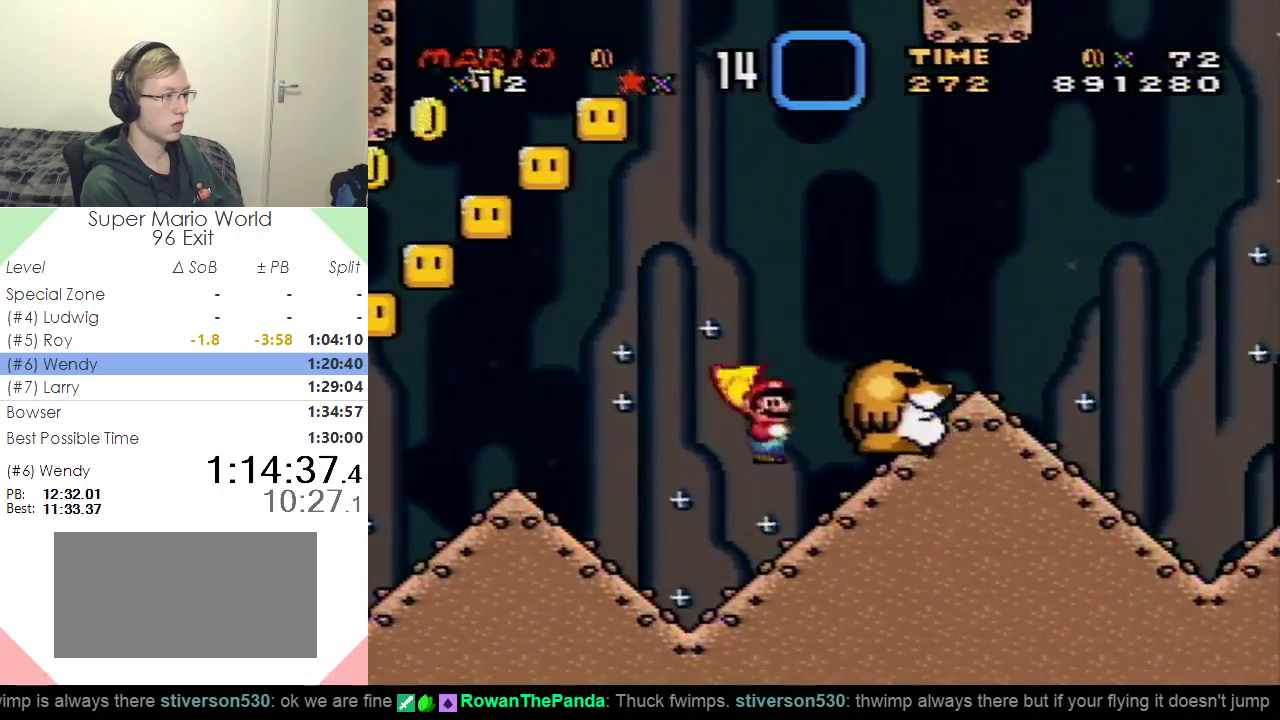
{"buttons": ["DPAD_RIGHT"], "events": [[17, "Y", "down"], [50, "X", "up"], [84, "DPAD_LEFT", "up"], [84, "DPAD_RIGHT", "down"], [367, "B", "down"], [484, "Y", "up"], [501, "B", "up"]]}
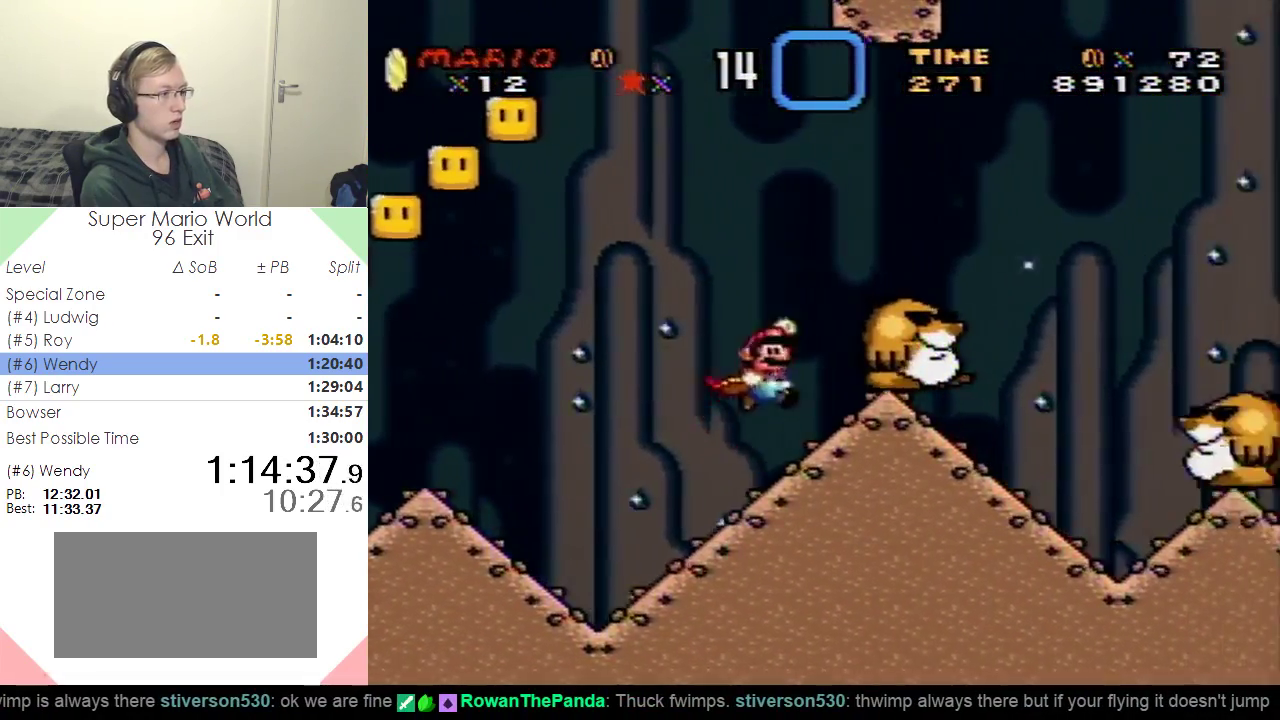
{"buttons": ["B", "Y", "DPAD_RIGHT"], "events": [[83, "Y", "down"], [200, "Y", "up"], [250, "DPAD_RIGHT", "up"], [250, "Y", "down"], [267, "DPAD_LEFT", "down"], [367, "DPAD_LEFT", "up"], [384, "DPAD_RIGHT", "down"], [500, "B", "down"]]}
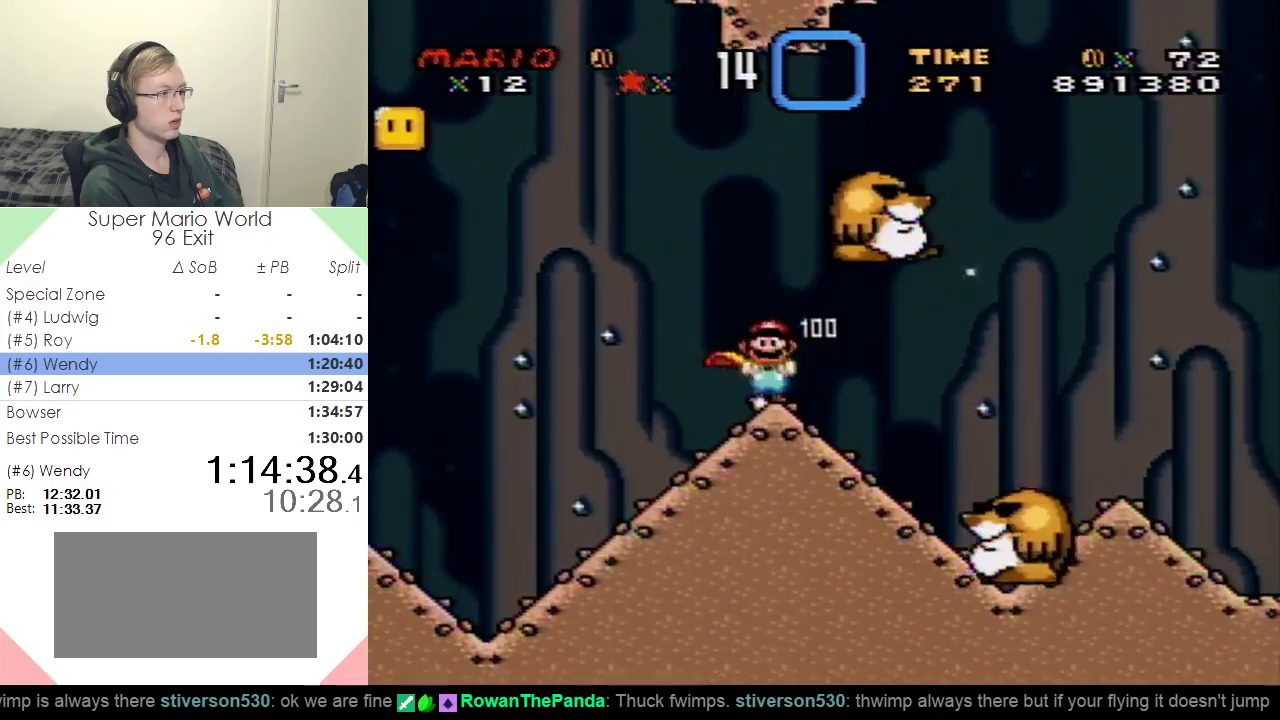
{"buttons": ["Y", "DPAD_RIGHT"], "events": [[201, "B", "up"]]}